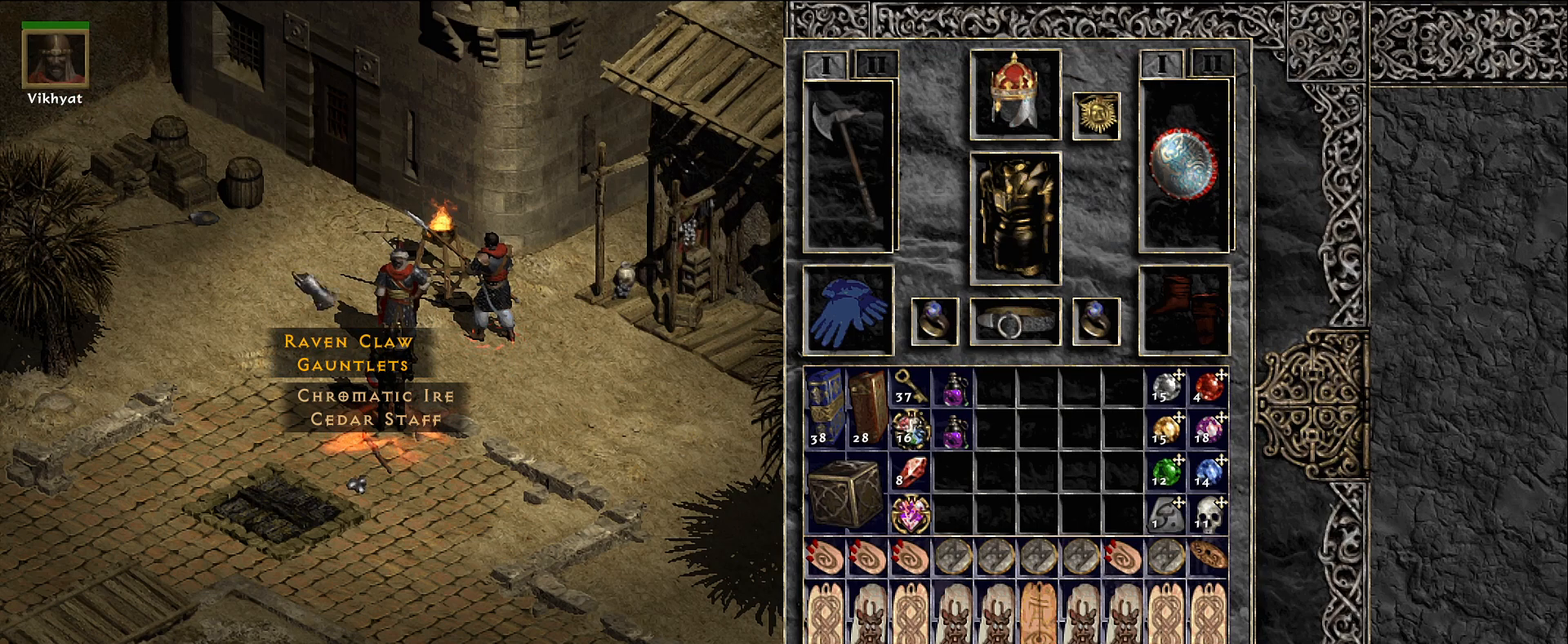
Gameplay with keyboard and mouse; each line is a JSON object with the keys and mouse buttons held at the frame after it. "events" lists presses ("down") and releases ("up") of "1", "2", "3", "4", "5", "a", "alt", "b", "c", "ctrl", "d", "e", "f", "g", "q", "r", "s", "shift", "space", "t", "tab", "v", "w", "x", "z", "mouse_left", "mouse_wheel", "mouse_right", "mouse_mb4" and "mouse_mb5" between this image and that frame as [ms after this image, input, new state], when the widget could be followed in between. "mouse_left", "mouse_wheel", "mouse_right", "mouse_mb4", "mouse_mb5" = the "left", "wheel", "right", "mb4", "mb5" buttons of the "mouse" list. No other keys are recorded. "wheel" means that the mouse wheel is clicked or scrolled. Mouse movement is not recorded.
{"keys": [], "mouse": [], "events": [[333, "mouse_left", "down"], [383, "mouse_left", "up"]]}
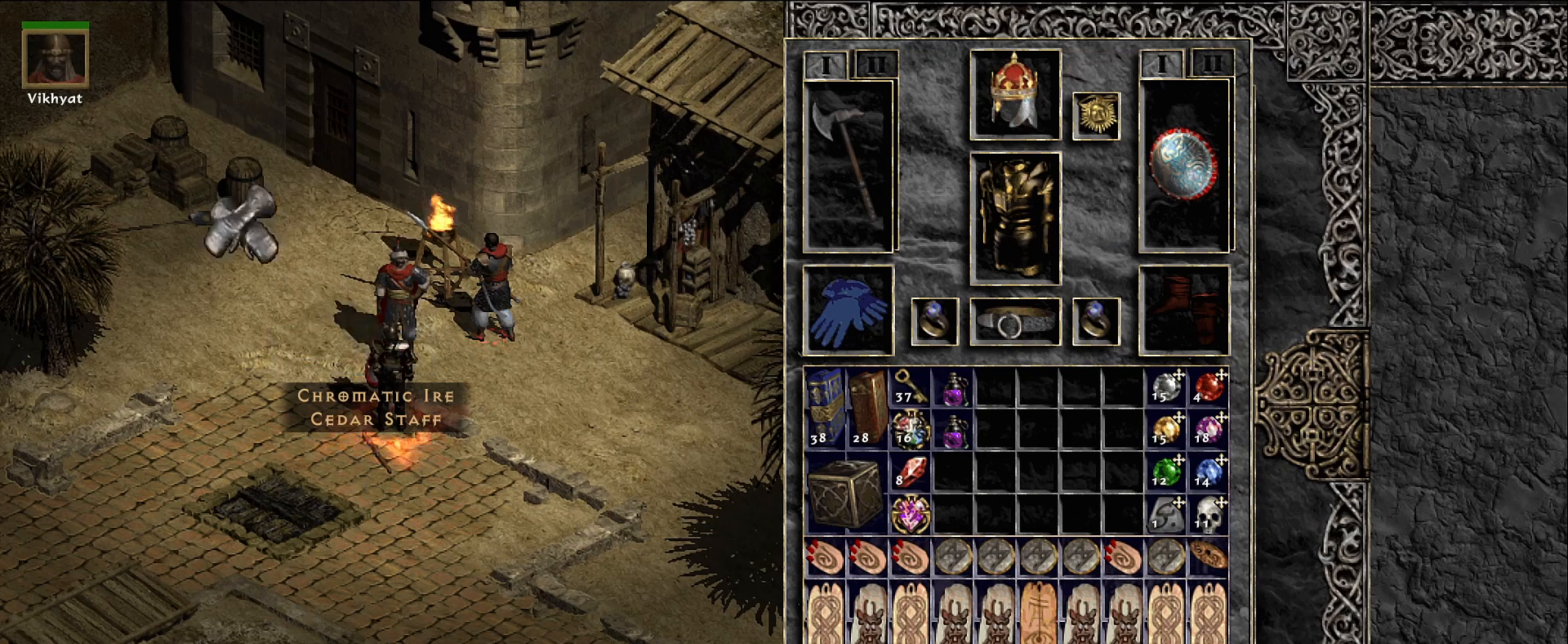
{"keys": [], "mouse": [], "events": [[250, "mouse_left", "down"], [333, "mouse_left", "up"]]}
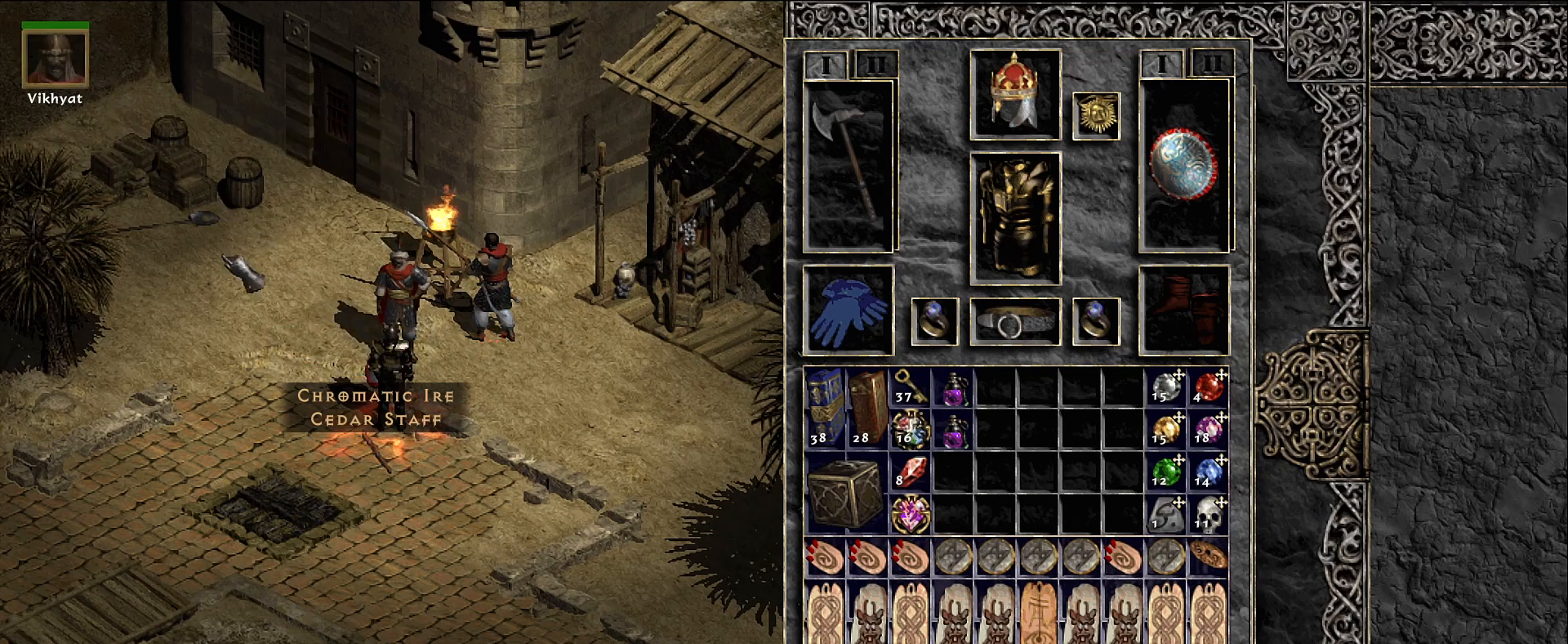
{"keys": [], "mouse": [], "events": [[266, "mouse_left", "down"], [366, "mouse_left", "up"]]}
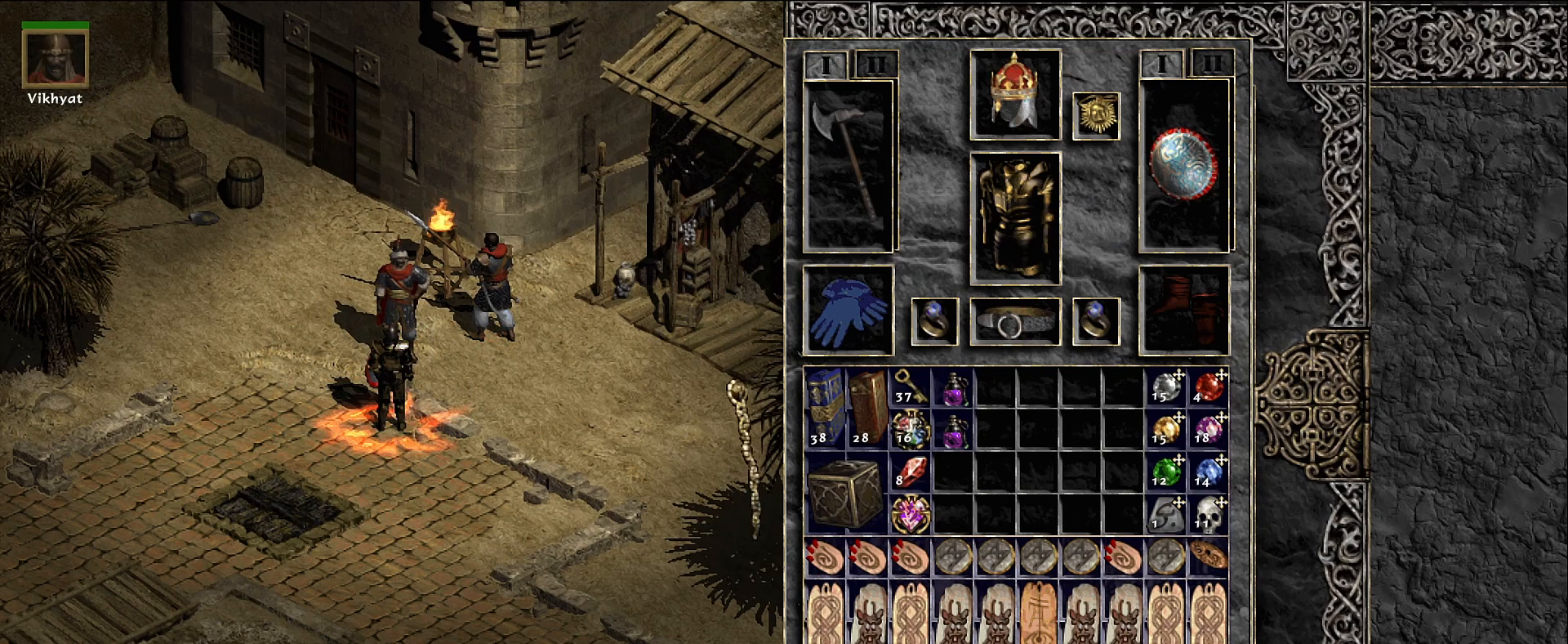
{"keys": ["space"], "mouse": [], "events": [[316, "mouse_left", "down"], [400, "mouse_left", "up"], [466, "space", "down"]]}
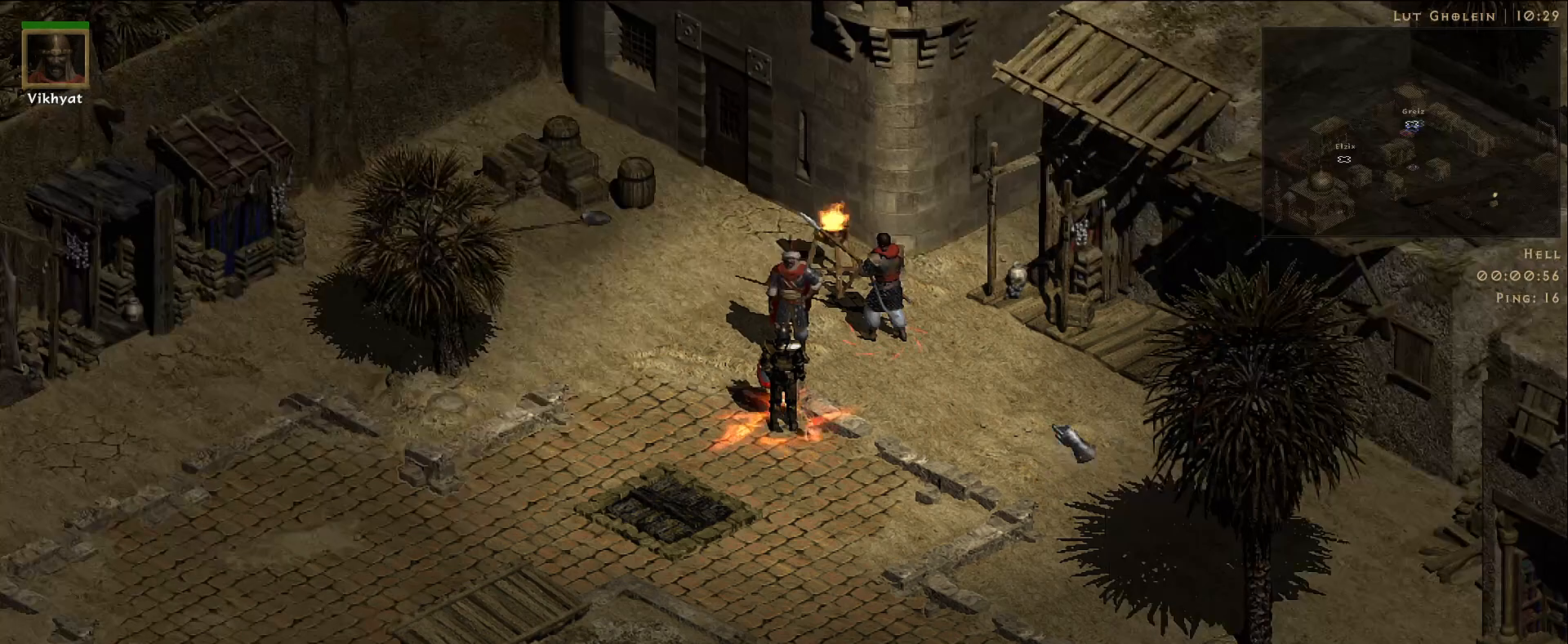
{"keys": [], "mouse": [], "events": [[66, "space", "up"], [133, "mouse_left", "down"], [216, "mouse_left", "up"], [350, "mouse_left", "down"], [400, "mouse_left", "up"]]}
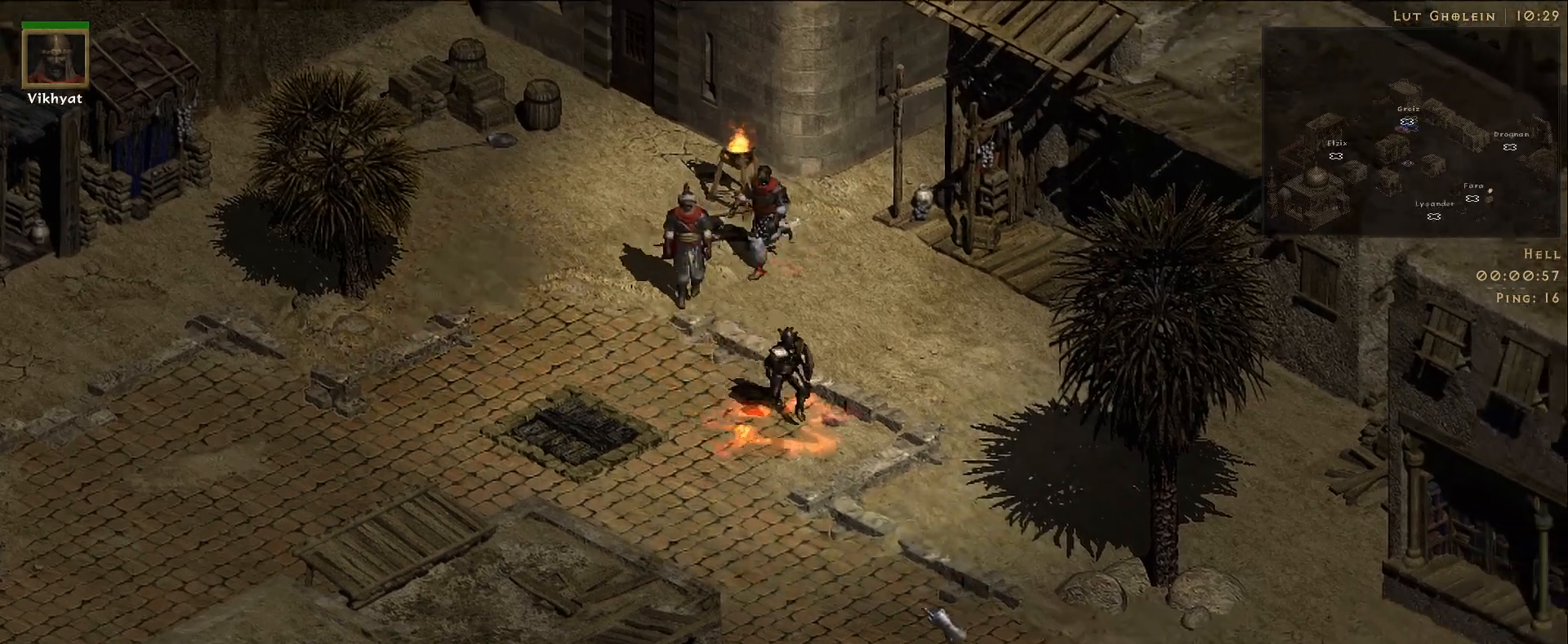
{"keys": [], "mouse": [], "events": [[50, "mouse_left", "down"], [116, "mouse_left", "up"]]}
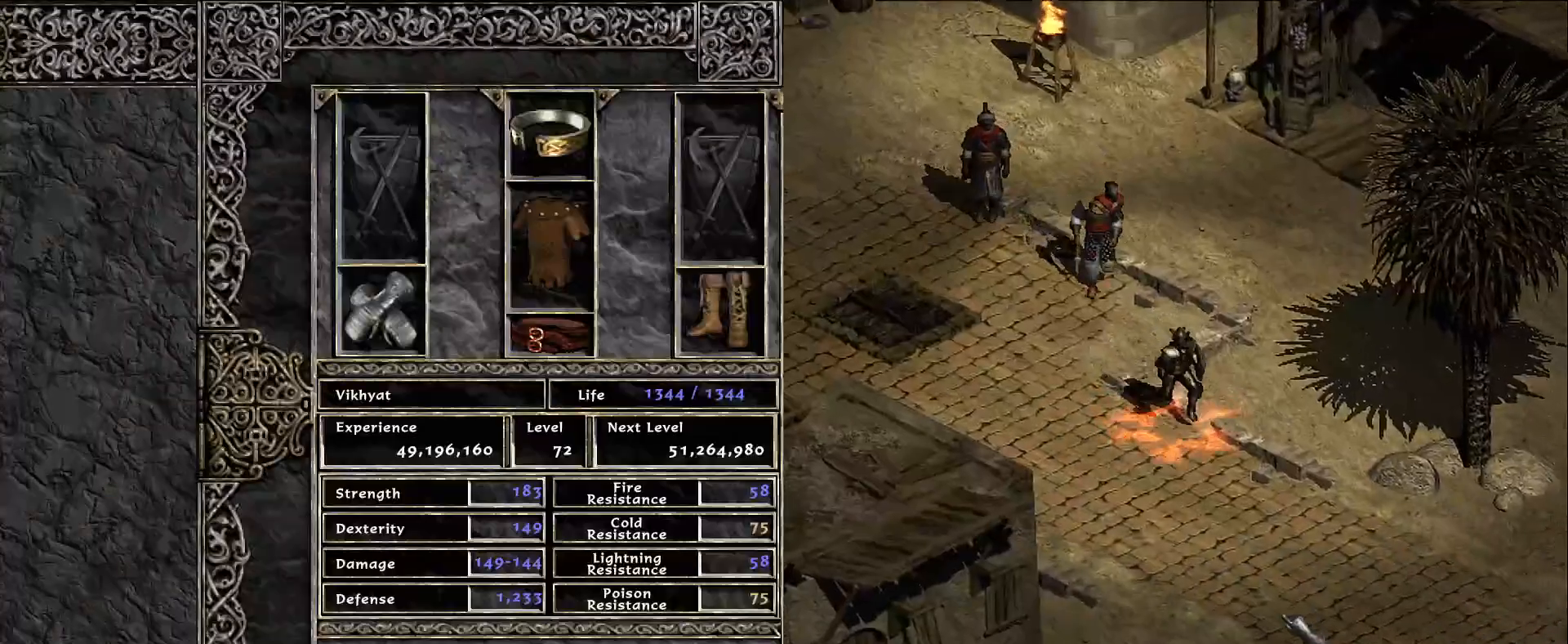
{"keys": [], "mouse": [], "events": [[50, "mouse_left", "down"], [150, "mouse_left", "up"], [300, "mouse_left", "down"], [400, "mouse_left", "up"]]}
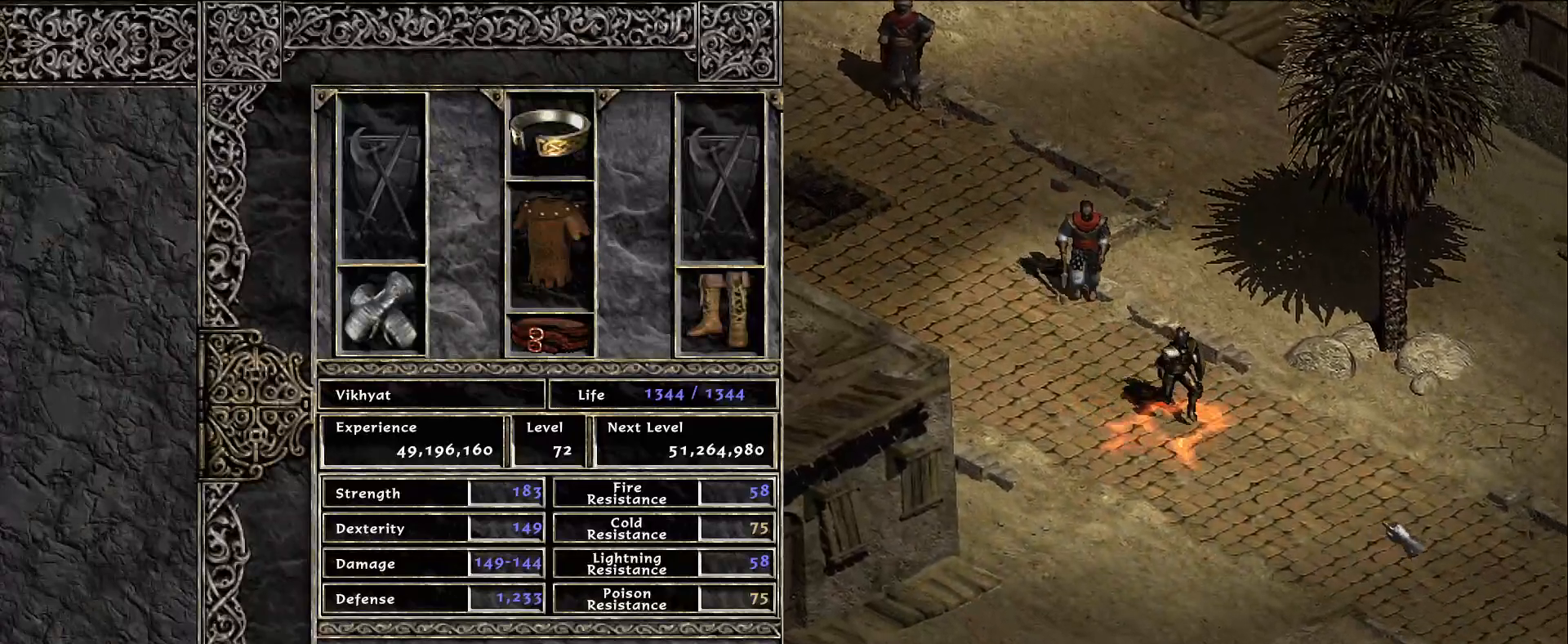
{"keys": [], "mouse": ["left"], "events": [[33, "mouse_left", "down"], [133, "mouse_left", "up"], [466, "mouse_left", "down"]]}
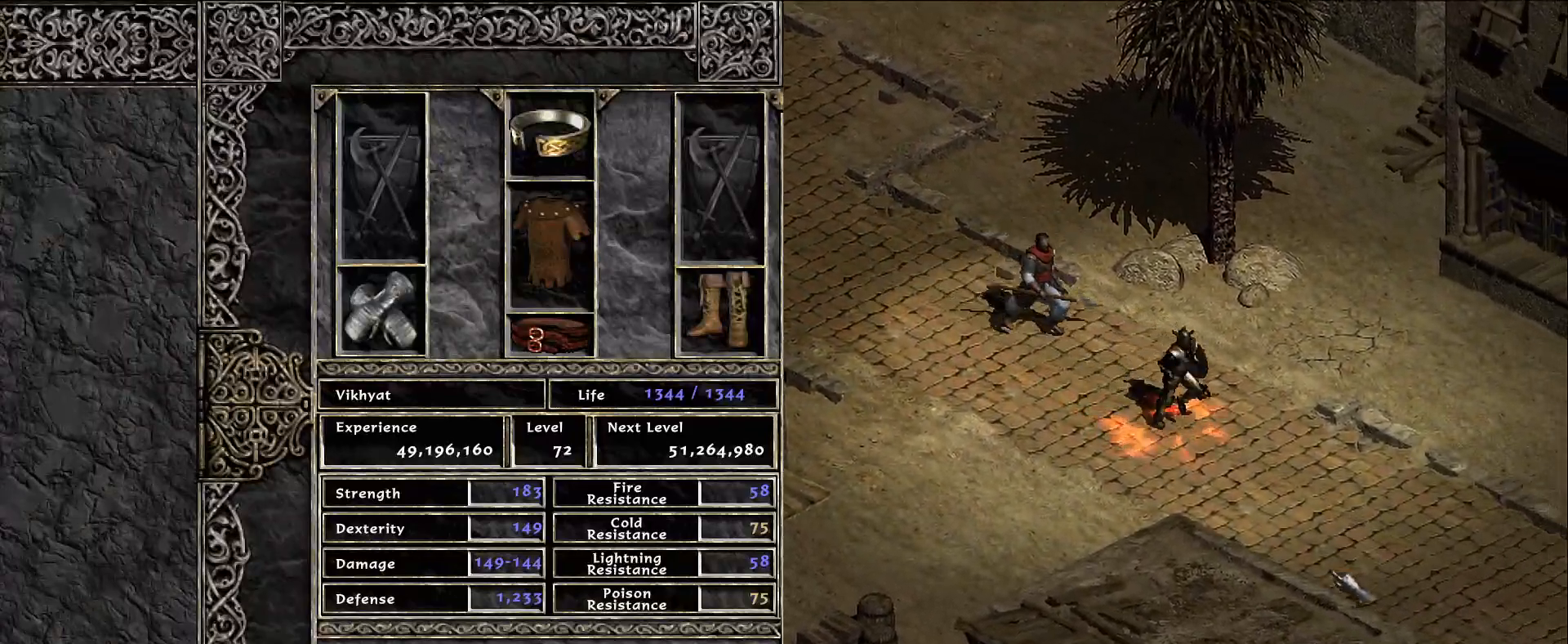
{"keys": [], "mouse": [], "events": [[50, "mouse_left", "up"], [166, "mouse_left", "down"], [250, "mouse_left", "up"], [383, "mouse_left", "down"], [483, "mouse_left", "up"]]}
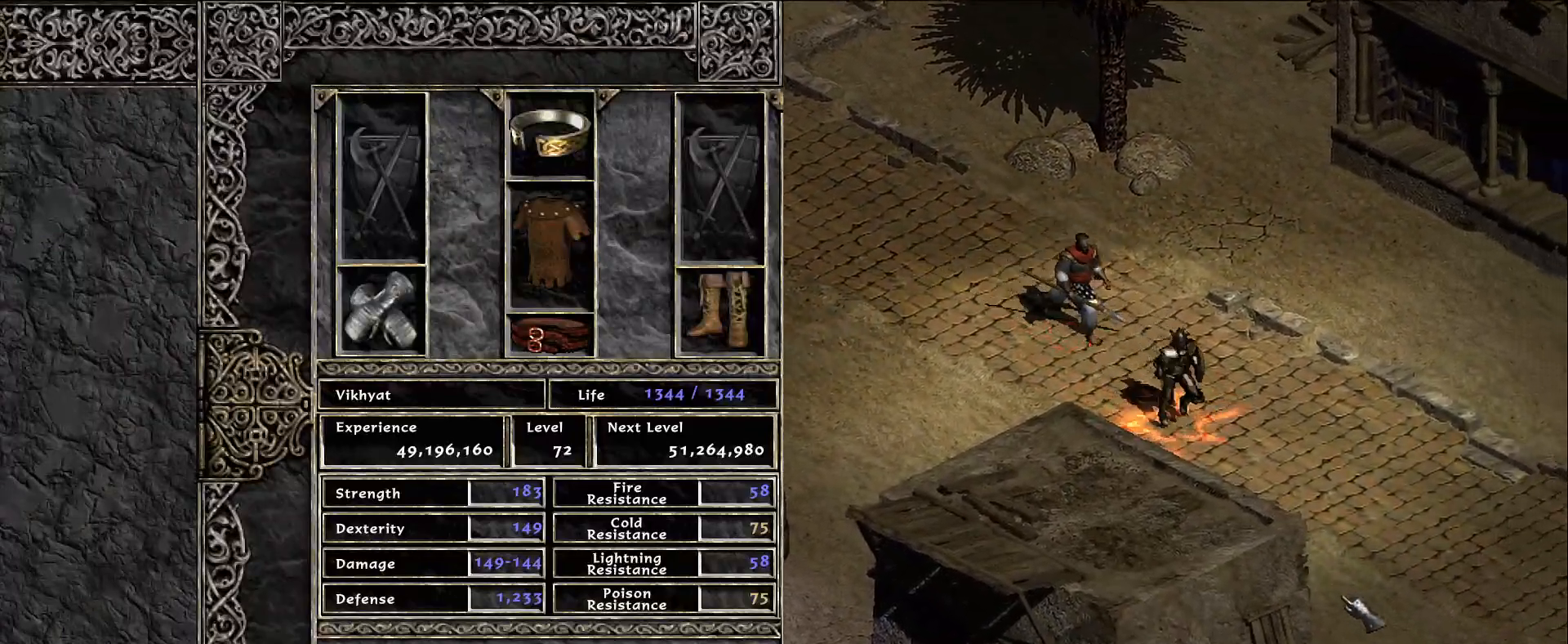
{"keys": [], "mouse": ["left"], "events": [[500, "mouse_left", "down"]]}
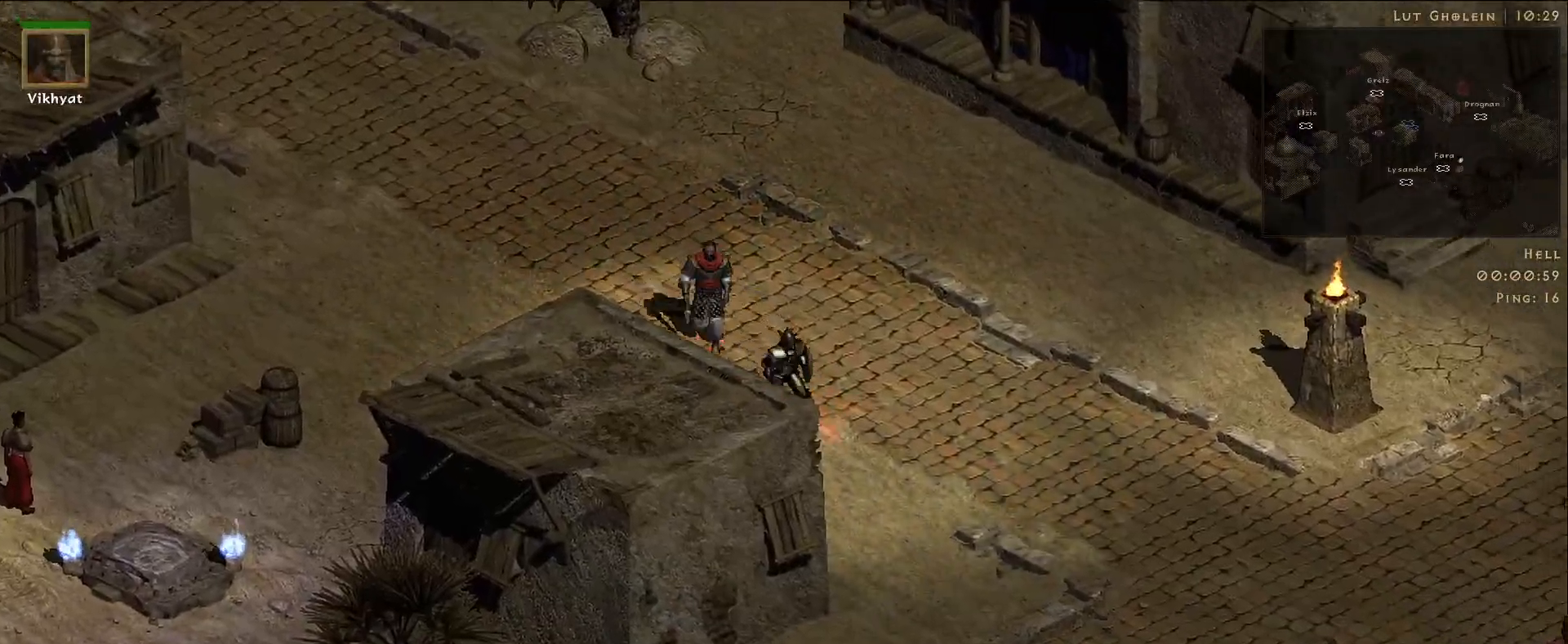
{"keys": [], "mouse": ["left"], "events": [[100, "mouse_left", "up"], [216, "mouse_left", "down"], [333, "mouse_left", "up"], [450, "mouse_left", "down"]]}
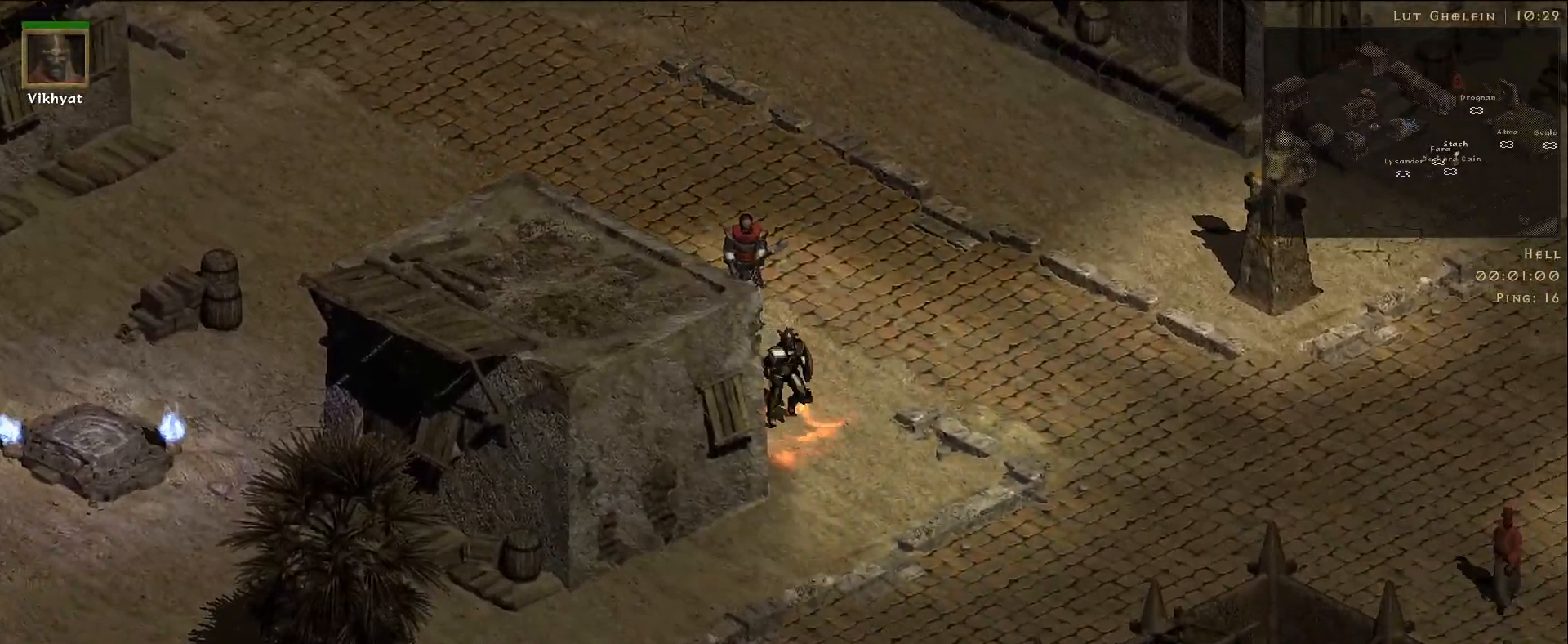
{"keys": [], "mouse": [], "events": [[66, "mouse_left", "up"], [183, "mouse_left", "down"], [266, "mouse_left", "up"], [366, "mouse_left", "down"], [483, "mouse_left", "up"]]}
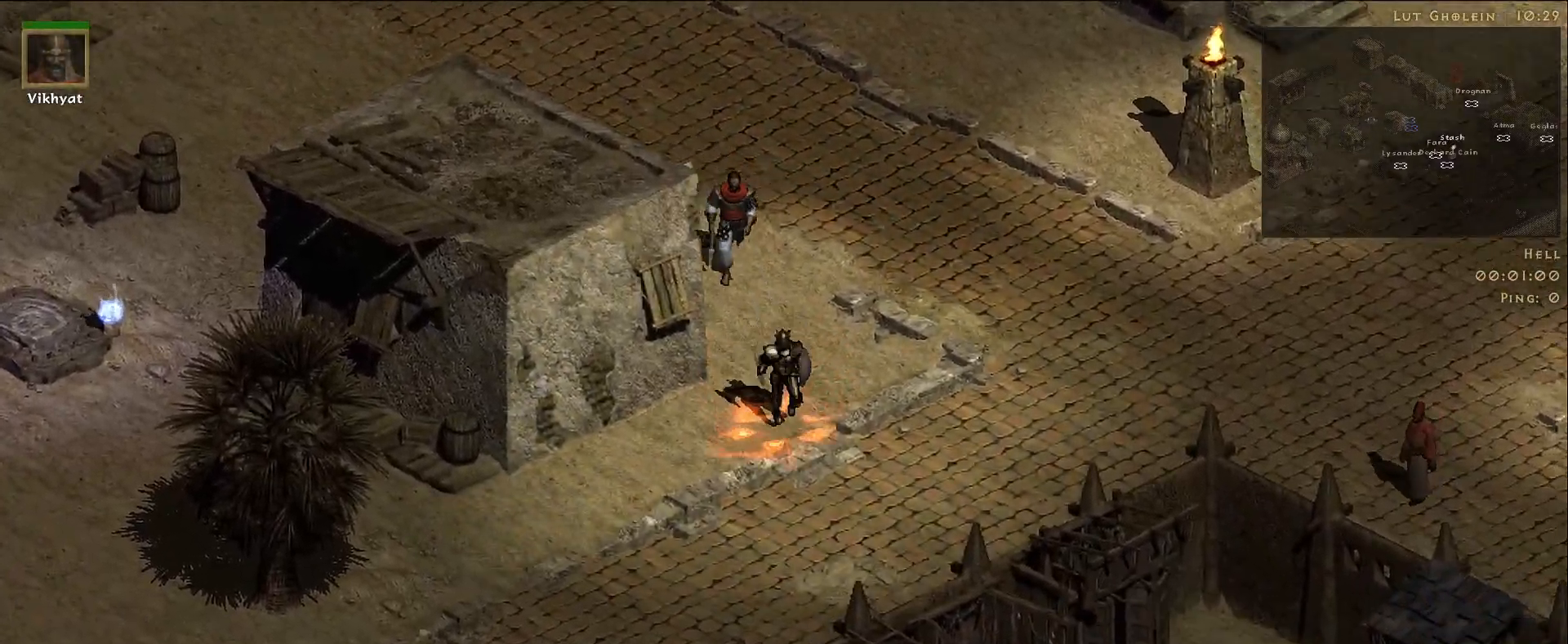
{"keys": [], "mouse": [], "events": [[100, "mouse_left", "down"], [200, "mouse_left", "up"], [316, "mouse_left", "down"], [416, "mouse_left", "up"]]}
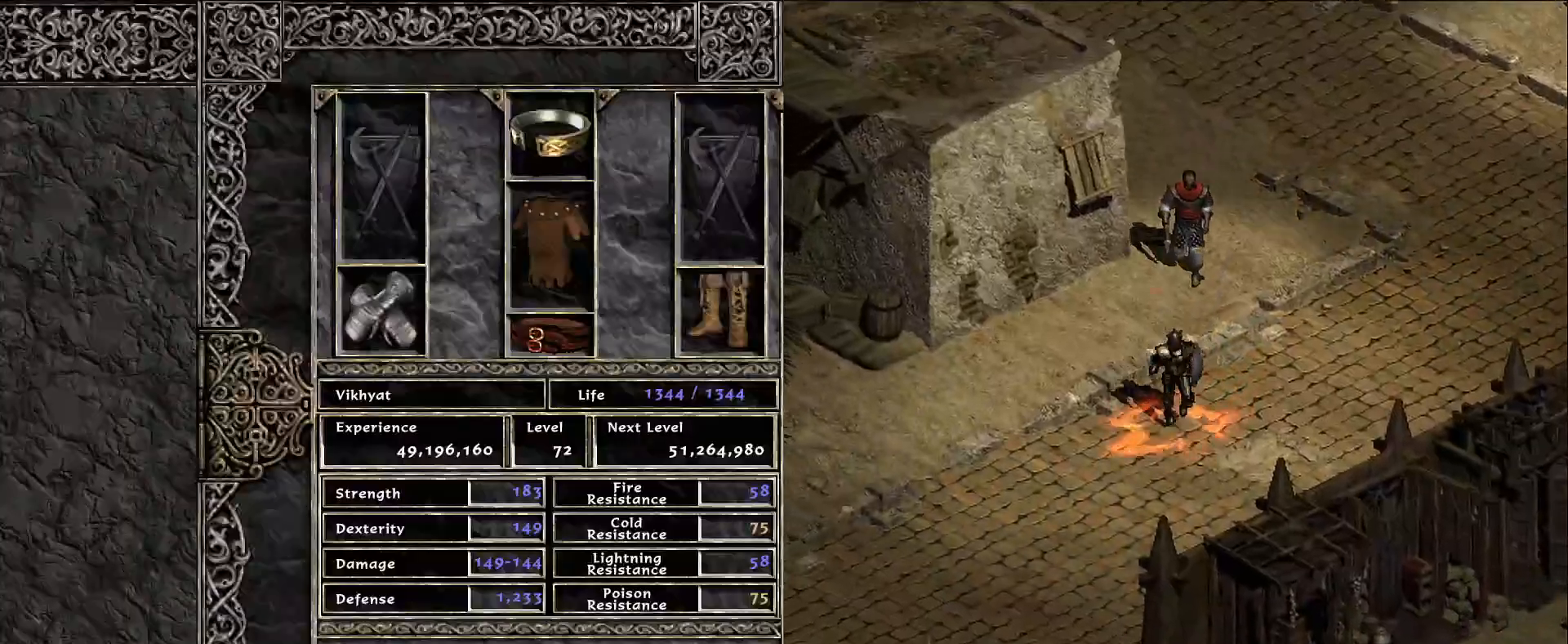
{"keys": [], "mouse": ["left"], "events": [[33, "mouse_left", "down"], [150, "mouse_left", "up"], [266, "mouse_left", "down"], [366, "mouse_left", "up"], [500, "mouse_left", "down"]]}
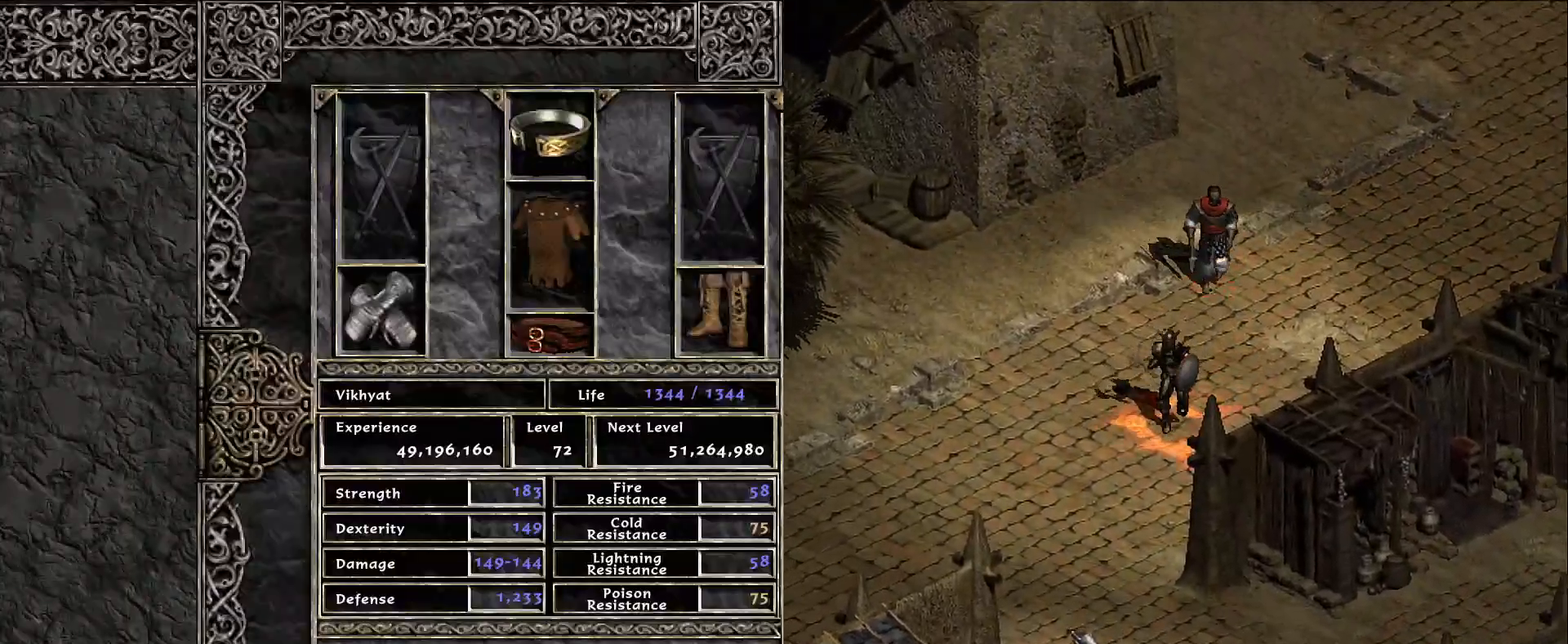
{"keys": [], "mouse": ["left"], "events": [[100, "mouse_left", "up"], [233, "mouse_left", "down"], [333, "mouse_left", "up"], [450, "mouse_left", "down"]]}
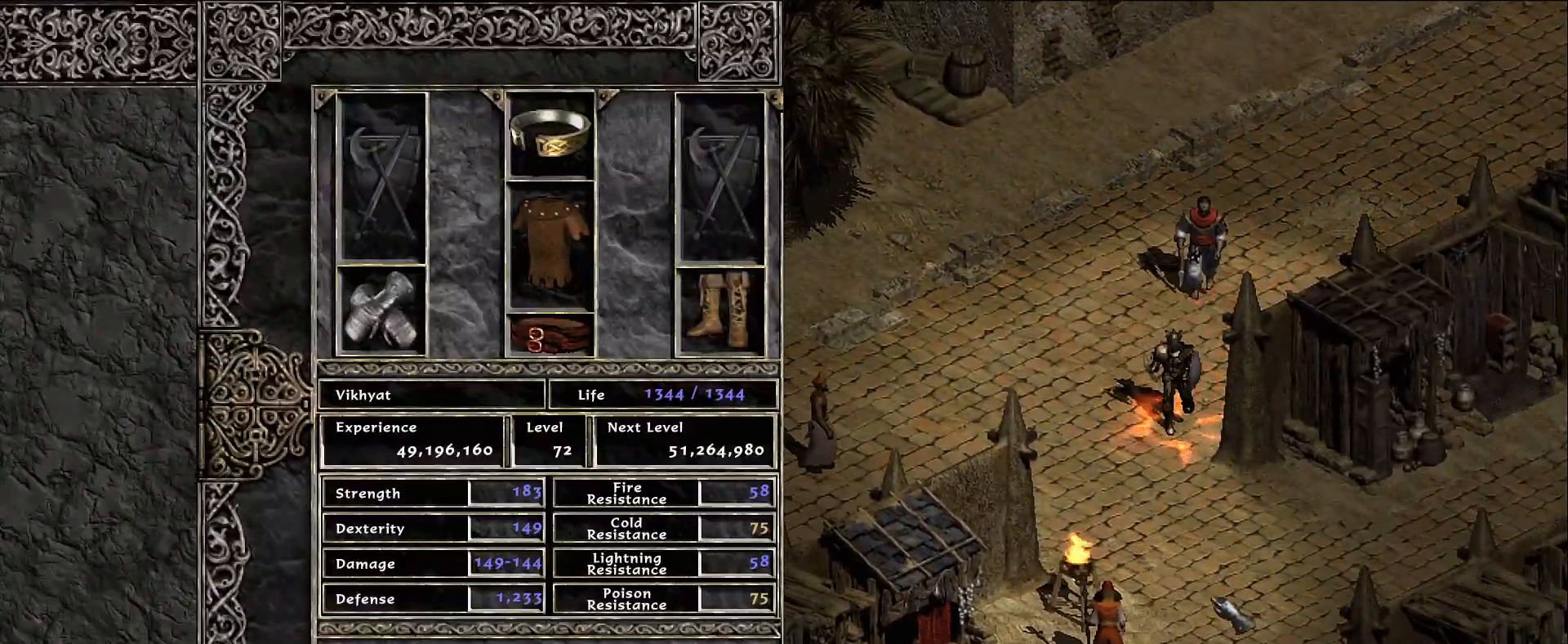
{"keys": [], "mouse": [], "events": [[50, "mouse_left", "up"], [383, "mouse_left", "down"], [500, "mouse_left", "up"]]}
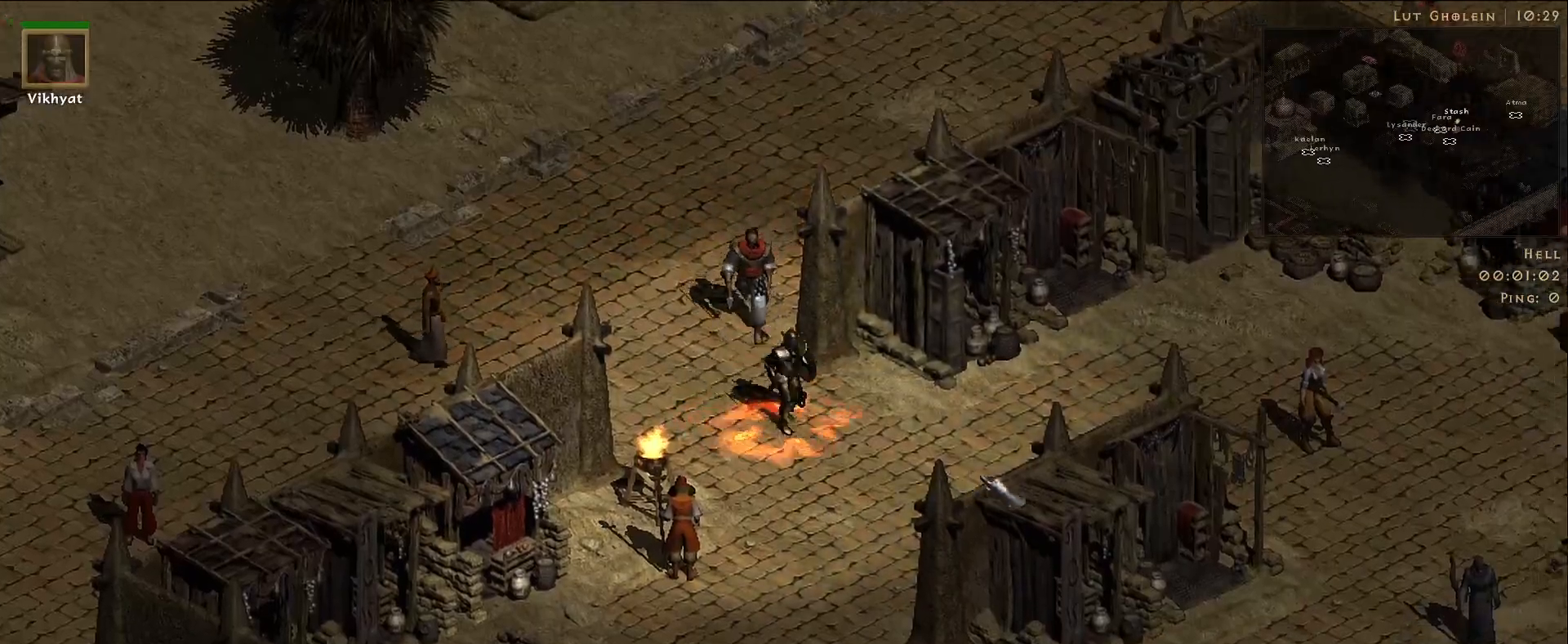
{"keys": [], "mouse": ["left"], "events": [[116, "mouse_left", "down"], [216, "mouse_left", "up"], [433, "mouse_left", "down"]]}
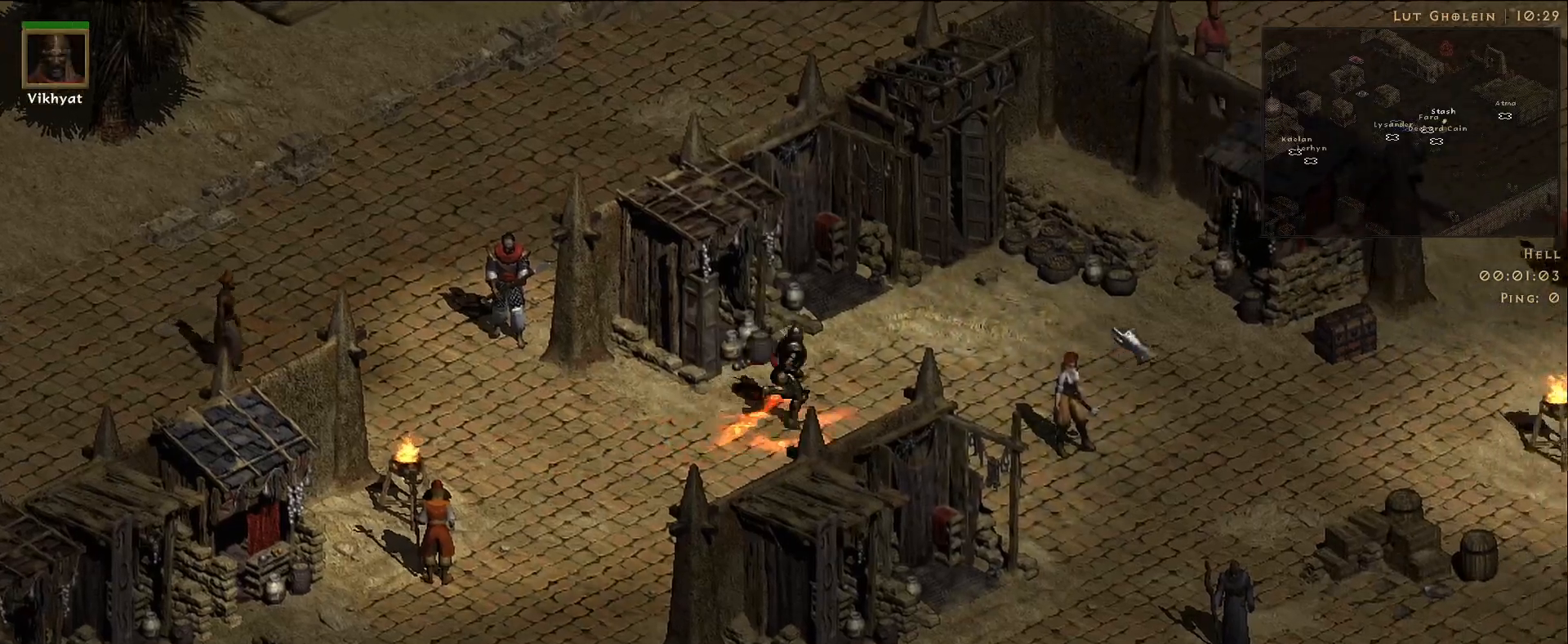
{"keys": [], "mouse": [], "events": [[50, "mouse_left", "up"], [416, "mouse_left", "down"], [483, "mouse_left", "up"]]}
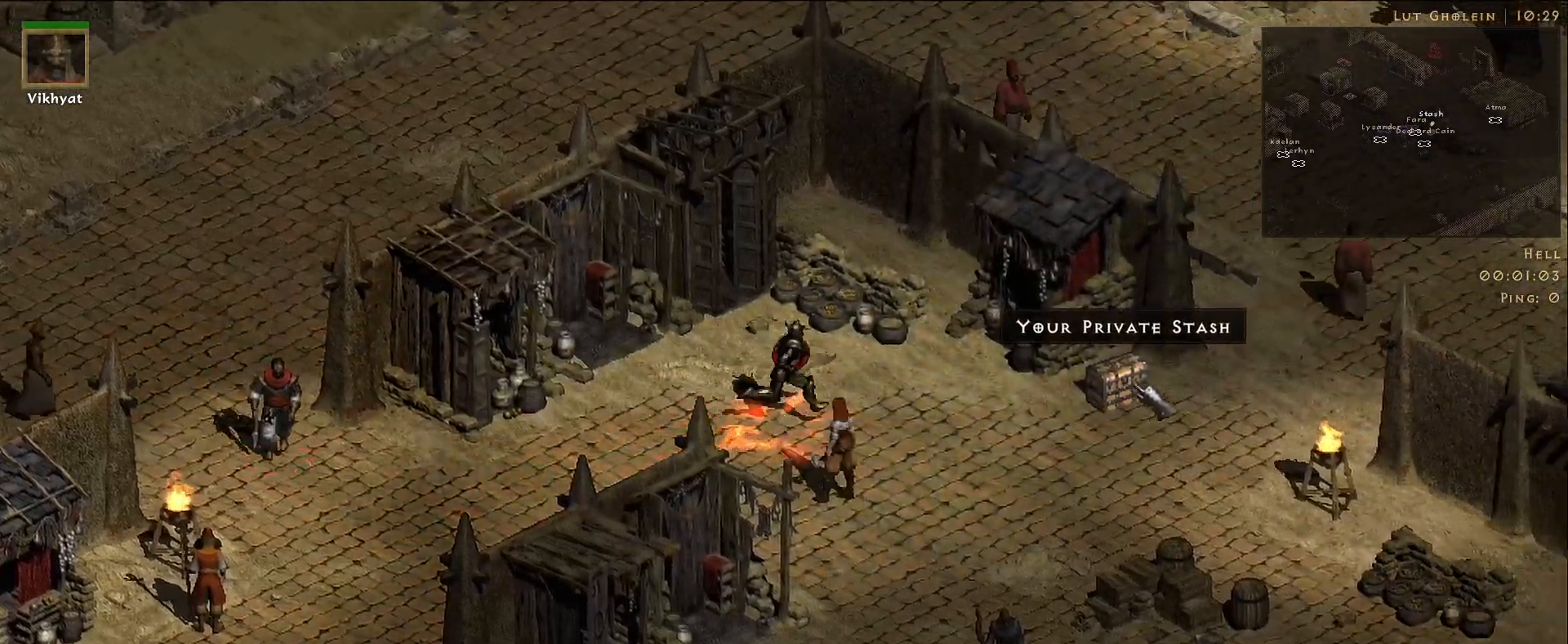
{"keys": [], "mouse": [], "events": []}
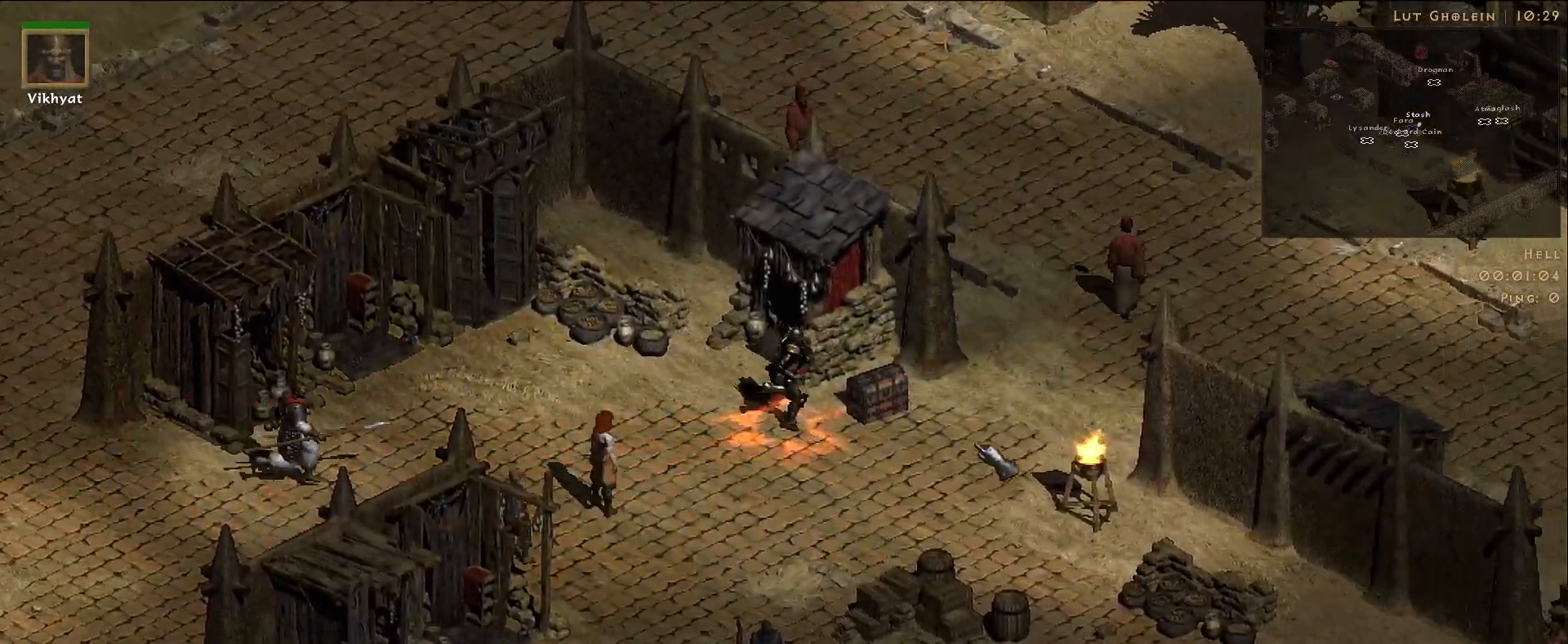
{"keys": [], "mouse": [], "events": []}
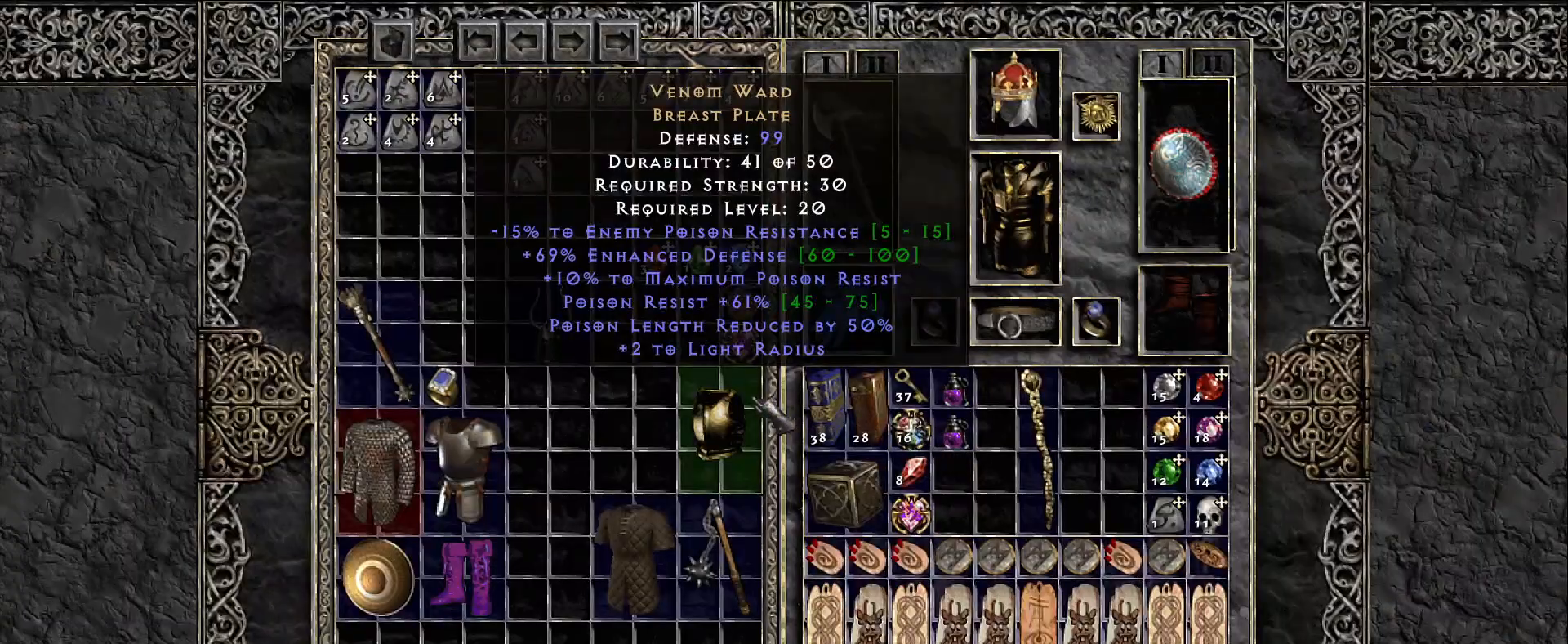
{"keys": [], "mouse": [], "events": []}
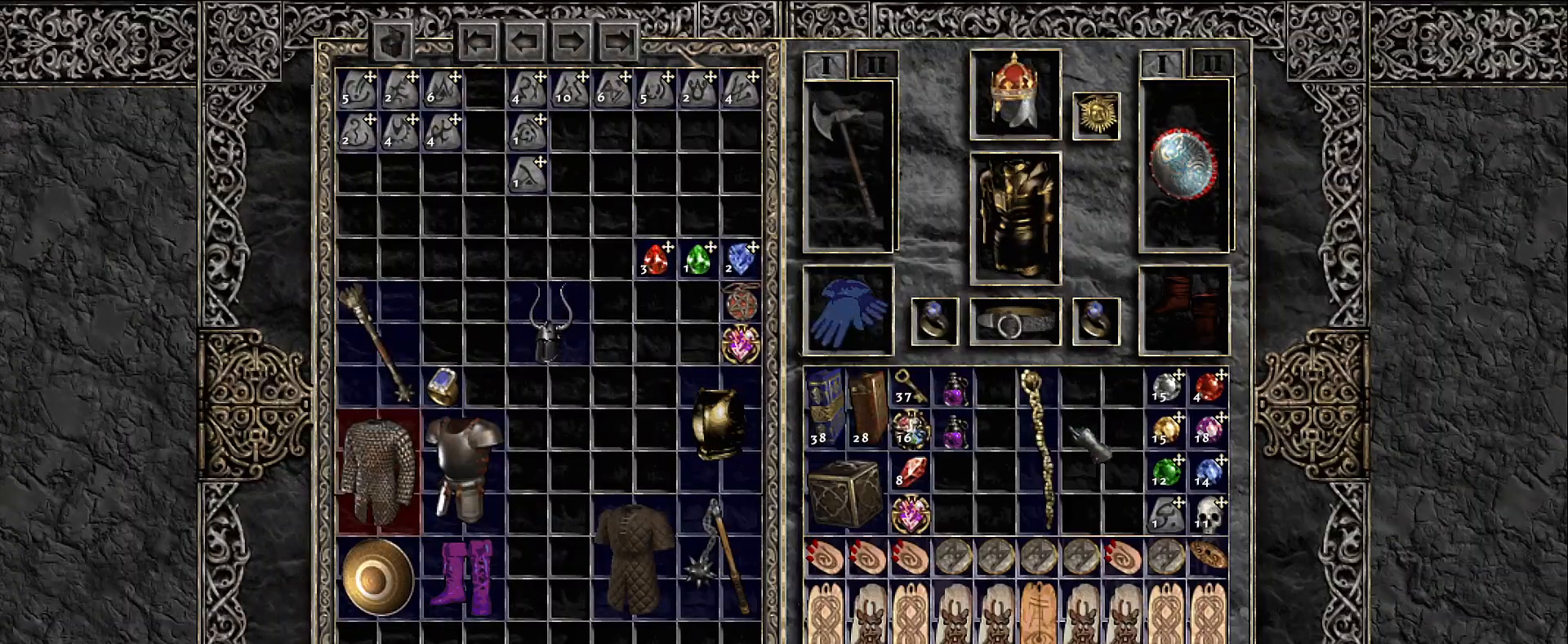
{"keys": [], "mouse": [], "events": [[83, "mouse_left", "down"], [166, "mouse_left", "up"]]}
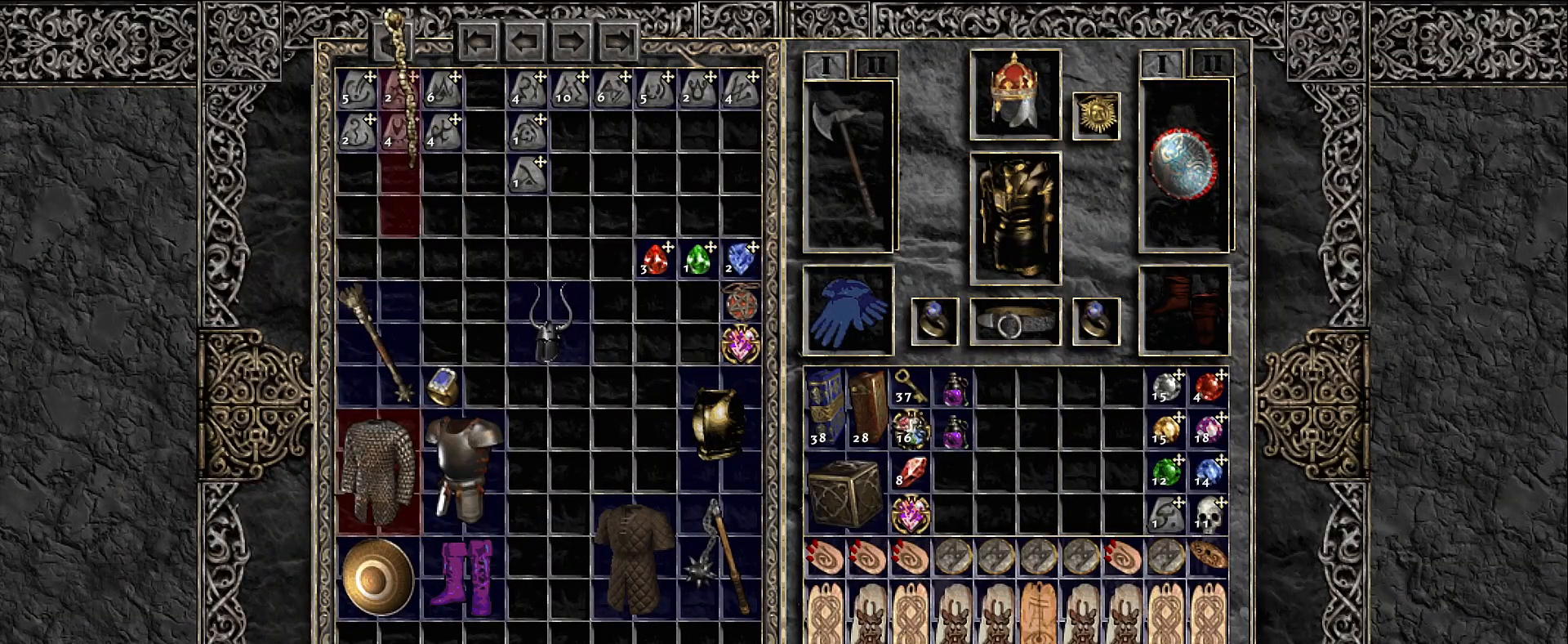
{"keys": [], "mouse": [], "events": [[166, "mouse_left", "down"], [266, "mouse_left", "up"]]}
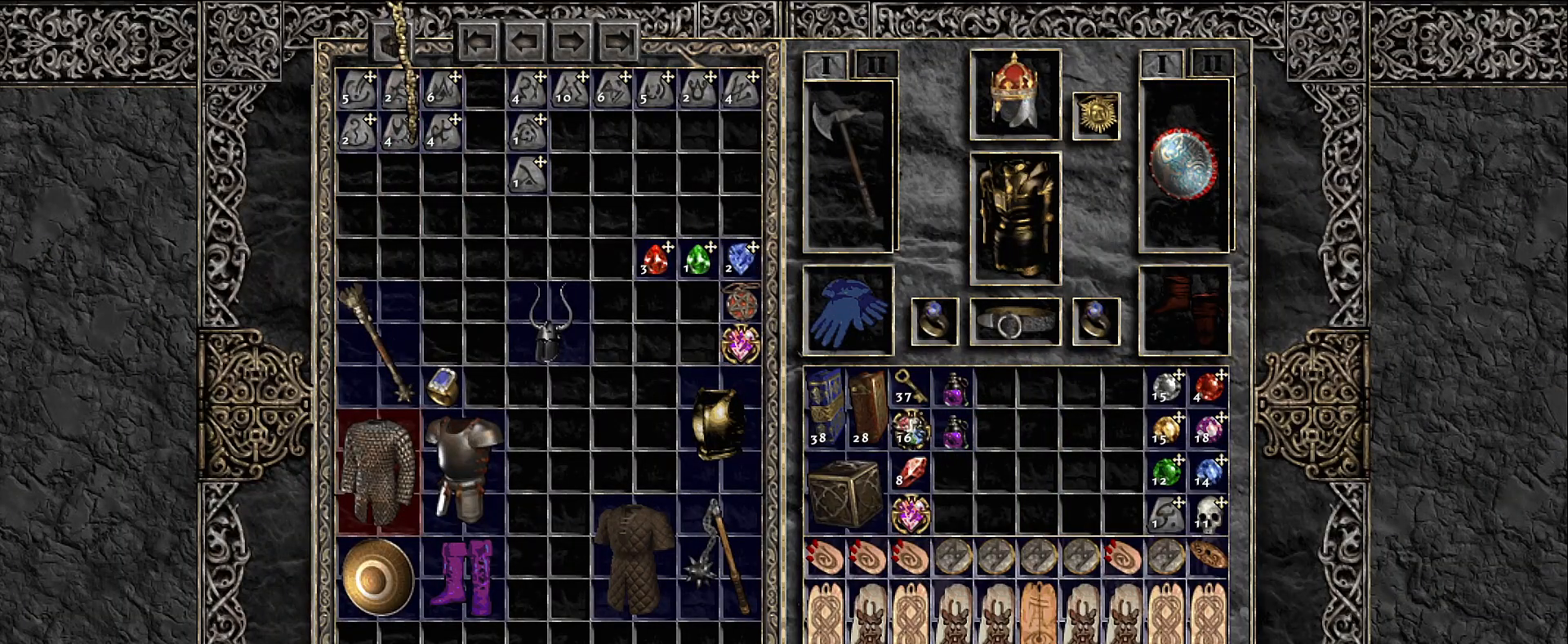
{"keys": [], "mouse": [], "events": [[266, "mouse_left", "down"], [350, "mouse_left", "up"], [433, "mouse_left", "down"], [500, "mouse_left", "up"]]}
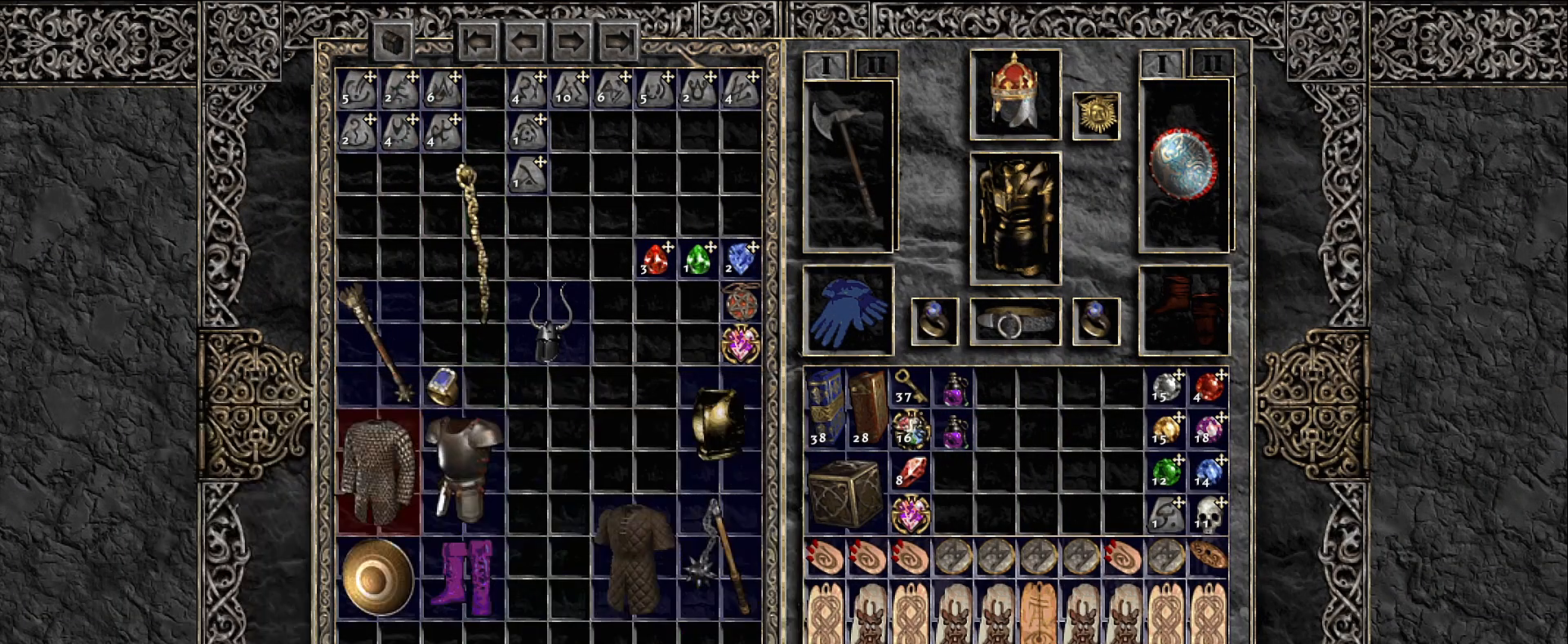
{"keys": [], "mouse": [], "events": [[283, "mouse_left", "down"], [366, "mouse_left", "up"]]}
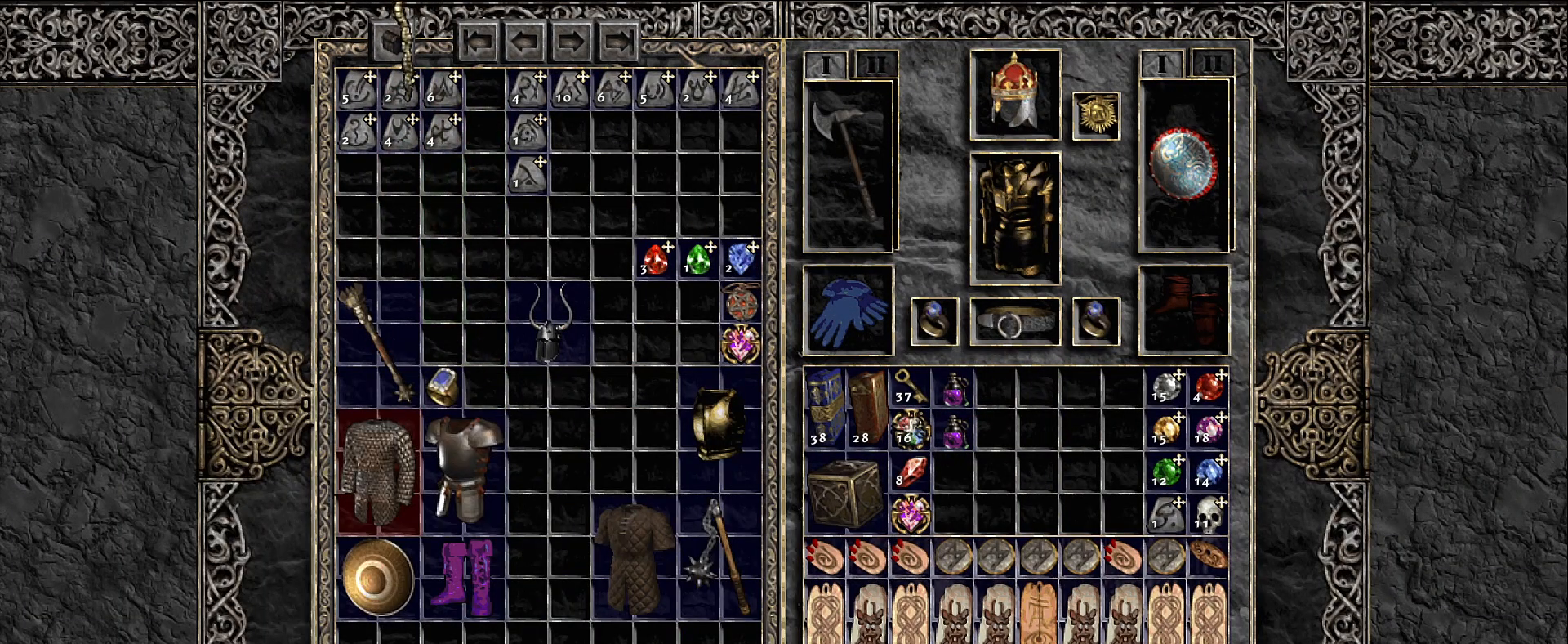
{"keys": [], "mouse": [], "events": [[100, "mouse_left", "down"], [183, "mouse_left", "up"]]}
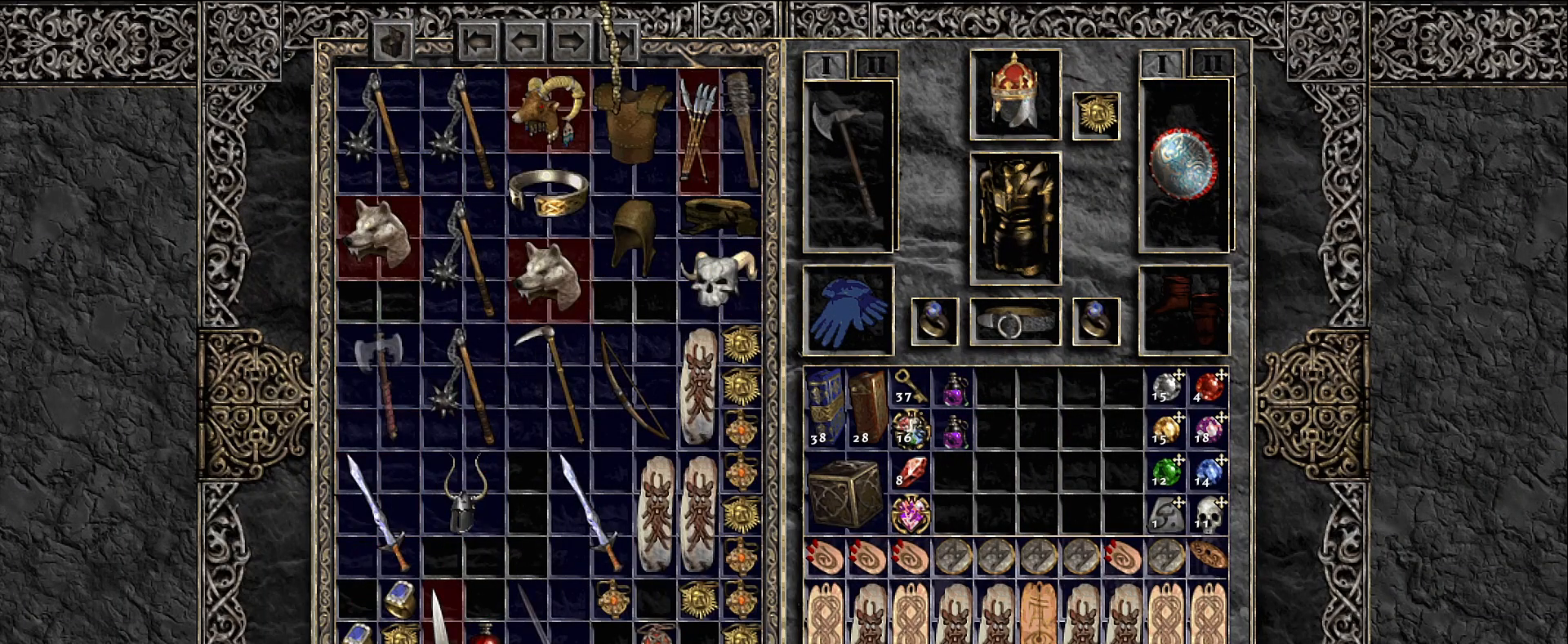
{"keys": [], "mouse": ["left"], "events": [[150, "mouse_left", "down"], [216, "mouse_left", "up"], [483, "mouse_left", "down"]]}
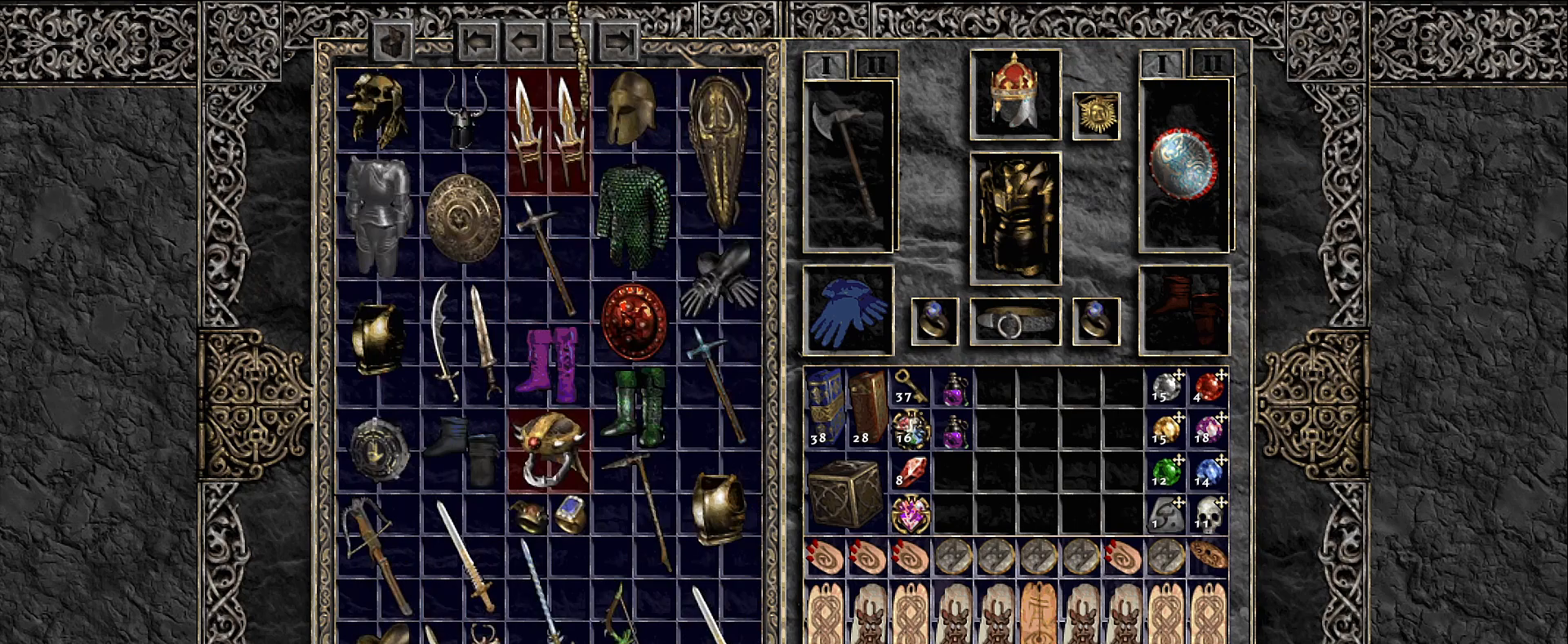
{"keys": [], "mouse": [], "events": [[50, "mouse_left", "up"], [116, "mouse_left", "down"], [183, "mouse_left", "up"]]}
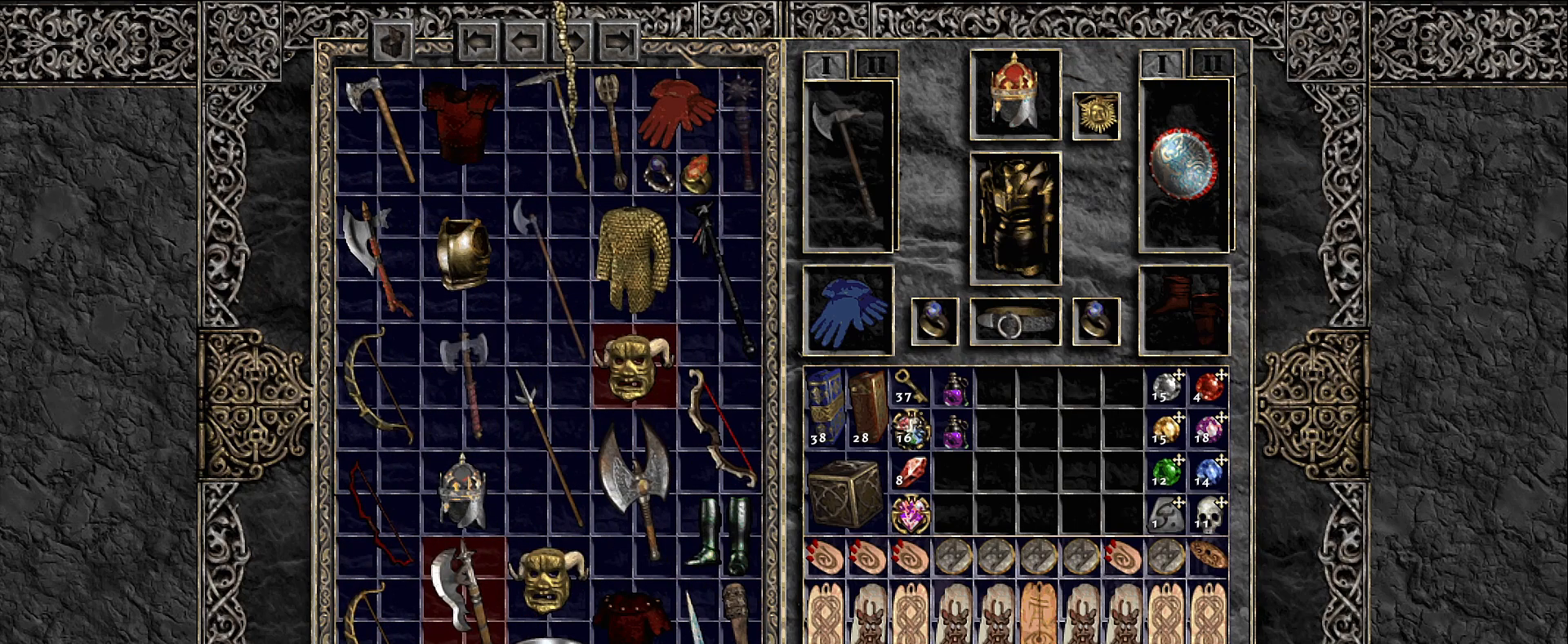
{"keys": [], "mouse": [], "events": [[266, "mouse_left", "down"], [333, "mouse_left", "up"]]}
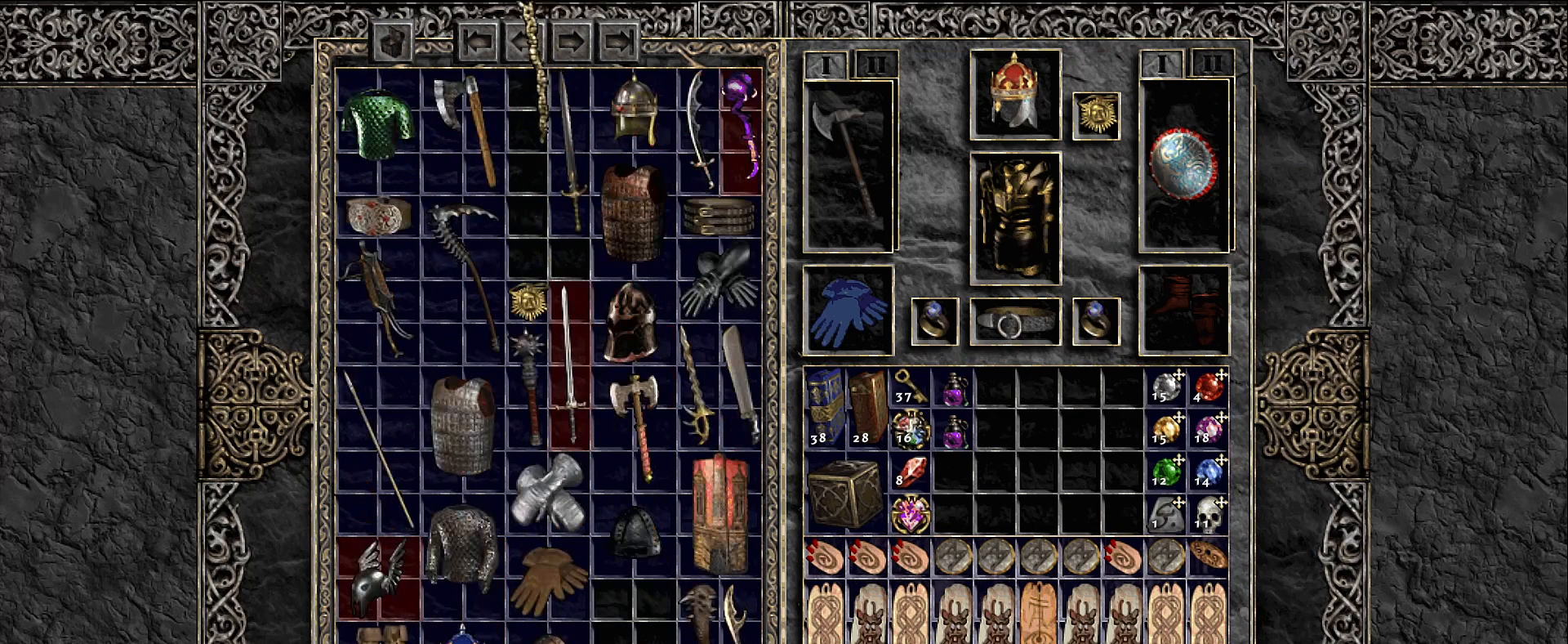
{"keys": [], "mouse": [], "events": [[316, "mouse_left", "down"], [383, "mouse_left", "up"]]}